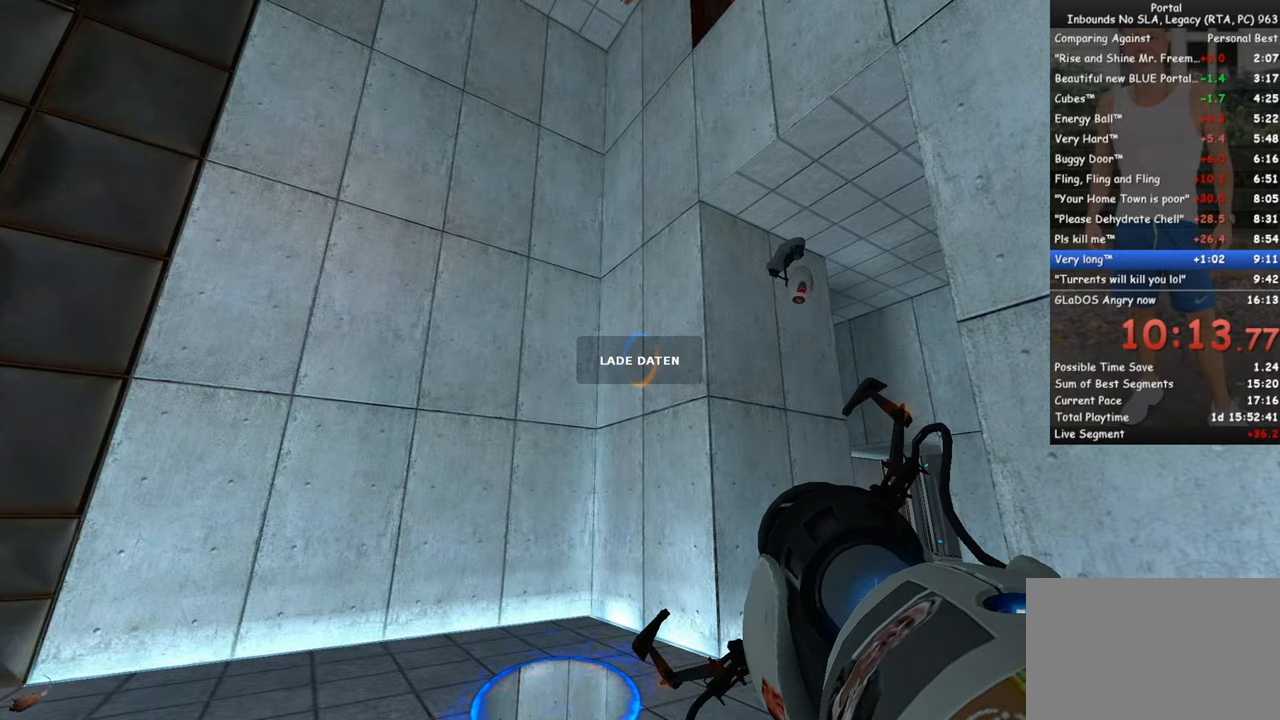
Gameplay with keyboard and mouse; each line is a JSON object with the keys and mouse buttons held at the frame after it. "events" lists presses ("down") and releases ("up") of "1", "2", "3", "4", "5", "a", "alt", "c", "ctrl", "d", "e", "f", "q", "r", "s", "shift", "space", "tab", "v", "w", "x", "z", "mouse_left", "mouse_middle", "mouse_right", "mouse_wheel_up" and "mouse_wheel_down" between this image and that frame as [ms after this image, input, new state], when the widget could be followed in between. "mouse_left", "mouse_middle", "mouse_right", "mouse_wheel_up", "mouse_wheel_down" = the "left", "middle", "right", "wheel_up", "wheel_down" buttons of the "mouse" list. No other keys are recorded. Mouse movement is not recorded.
{"keys": [], "mouse": [], "events": []}
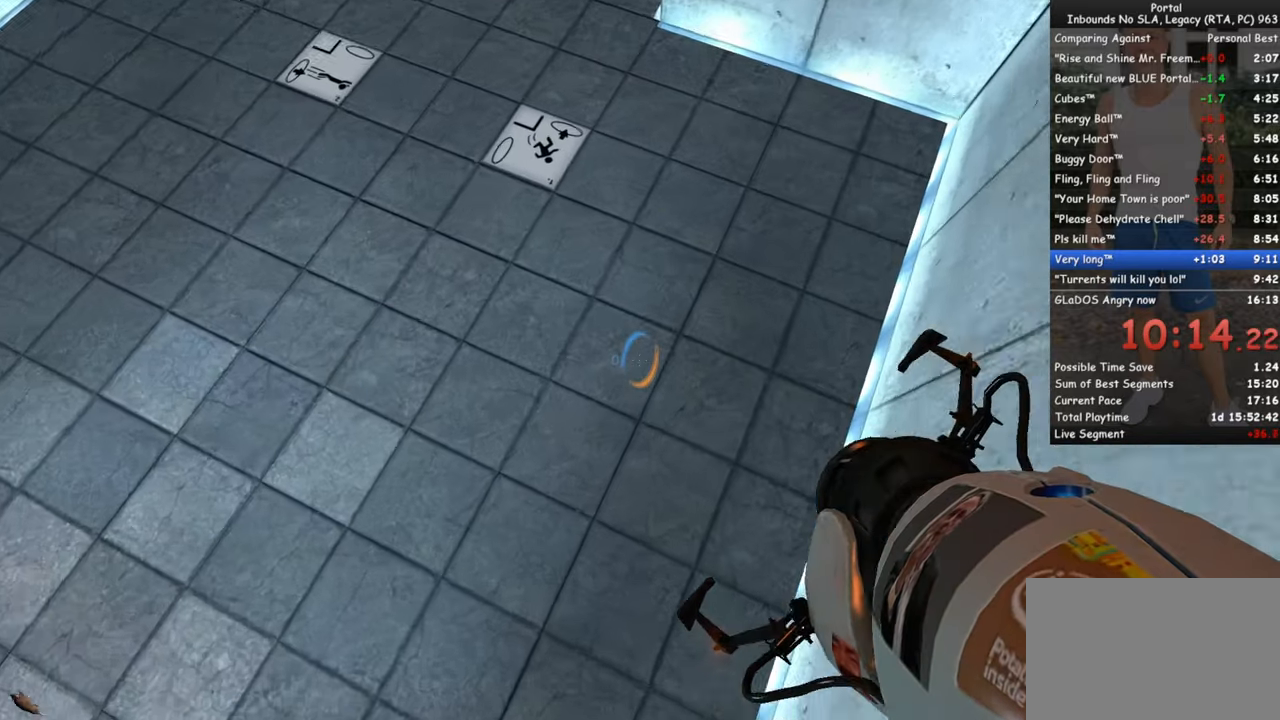
{"keys": [], "mouse": [], "events": [[167, "mouse_right", "down"], [317, "mouse_right", "up"]]}
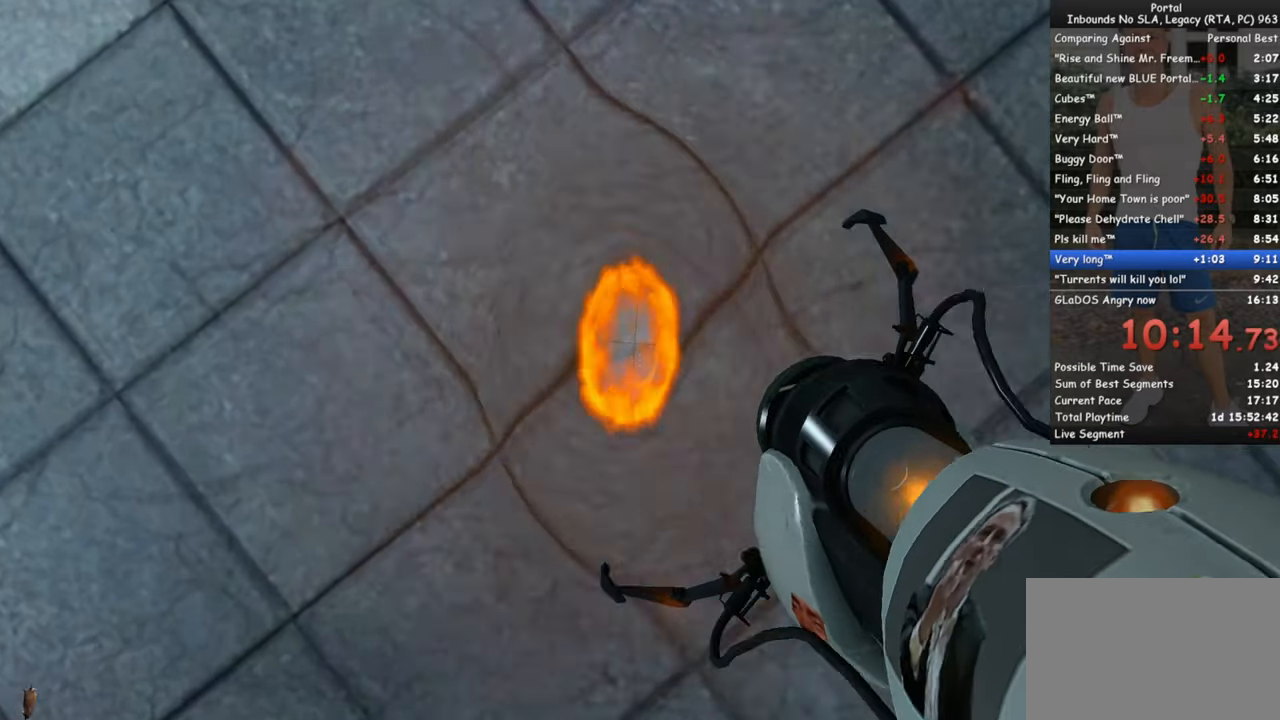
{"keys": [], "mouse": [], "events": [[133, "tab", "down"], [233, "tab", "up"]]}
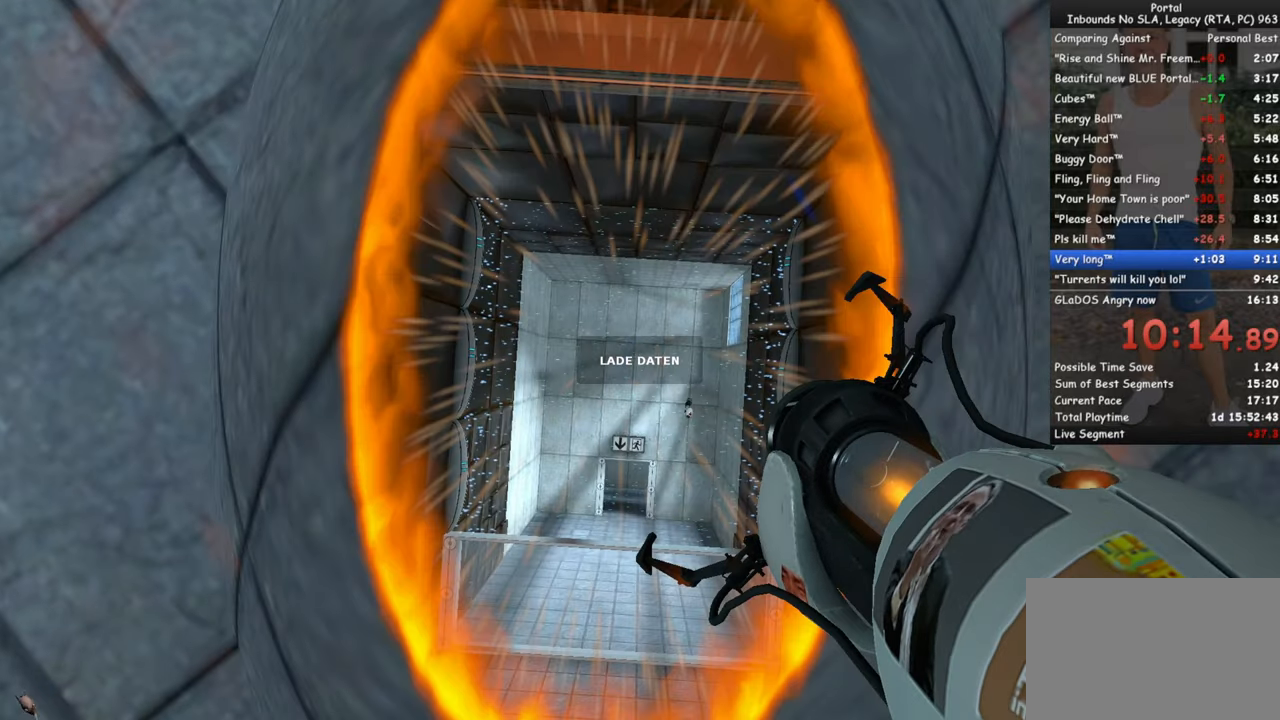
{"keys": ["s"], "mouse": [], "events": [[350, "s", "down"]]}
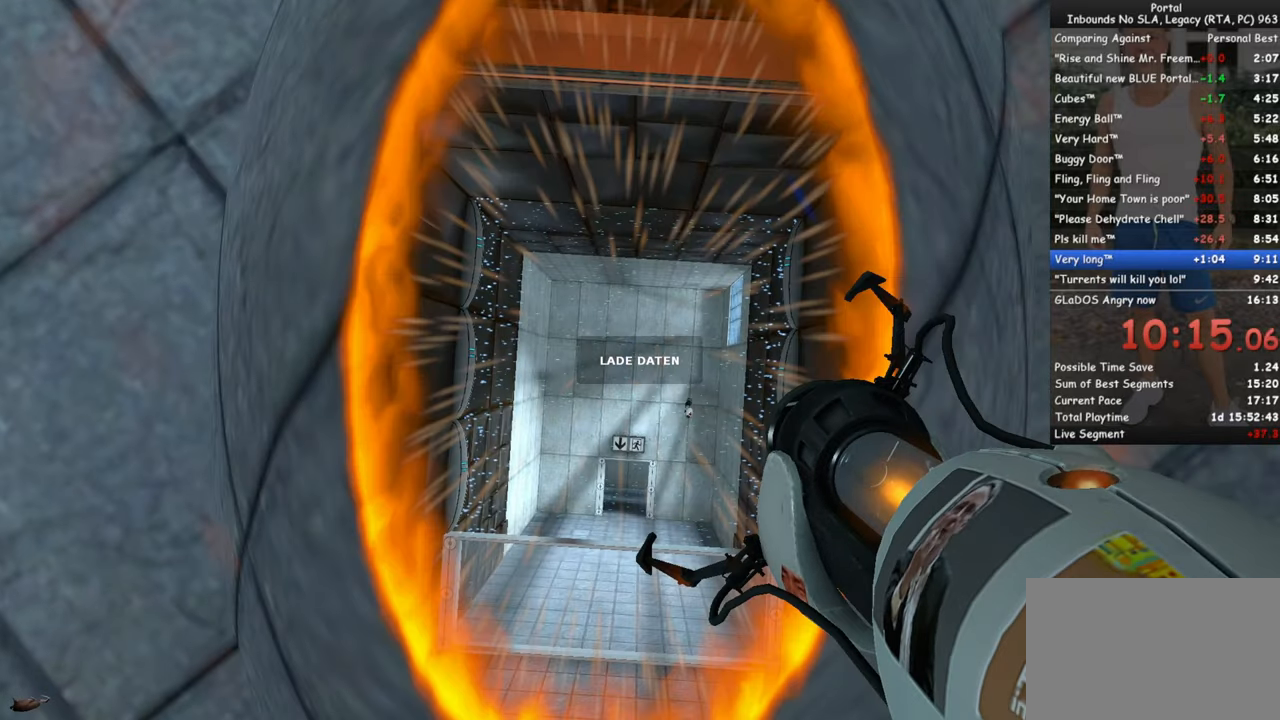
{"keys": [], "mouse": [], "events": [[133, "s", "up"]]}
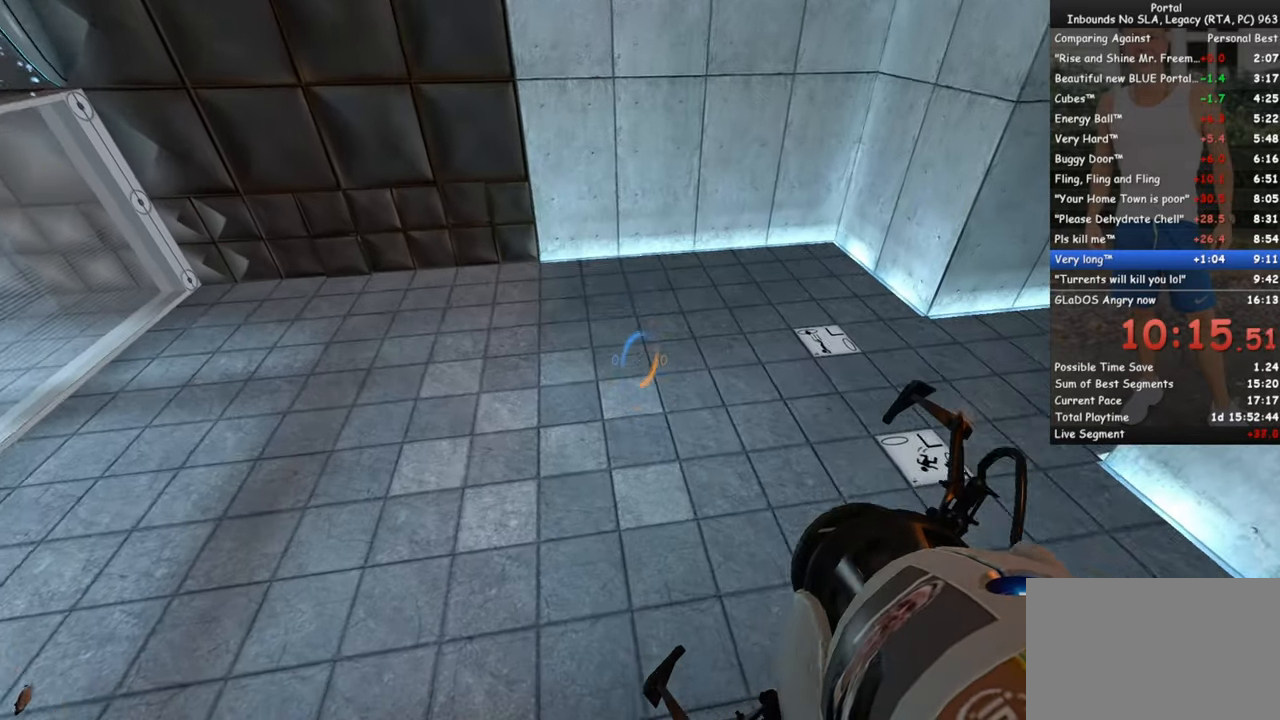
{"keys": [], "mouse": [], "events": [[333, "tab", "down"], [384, "tab", "up"]]}
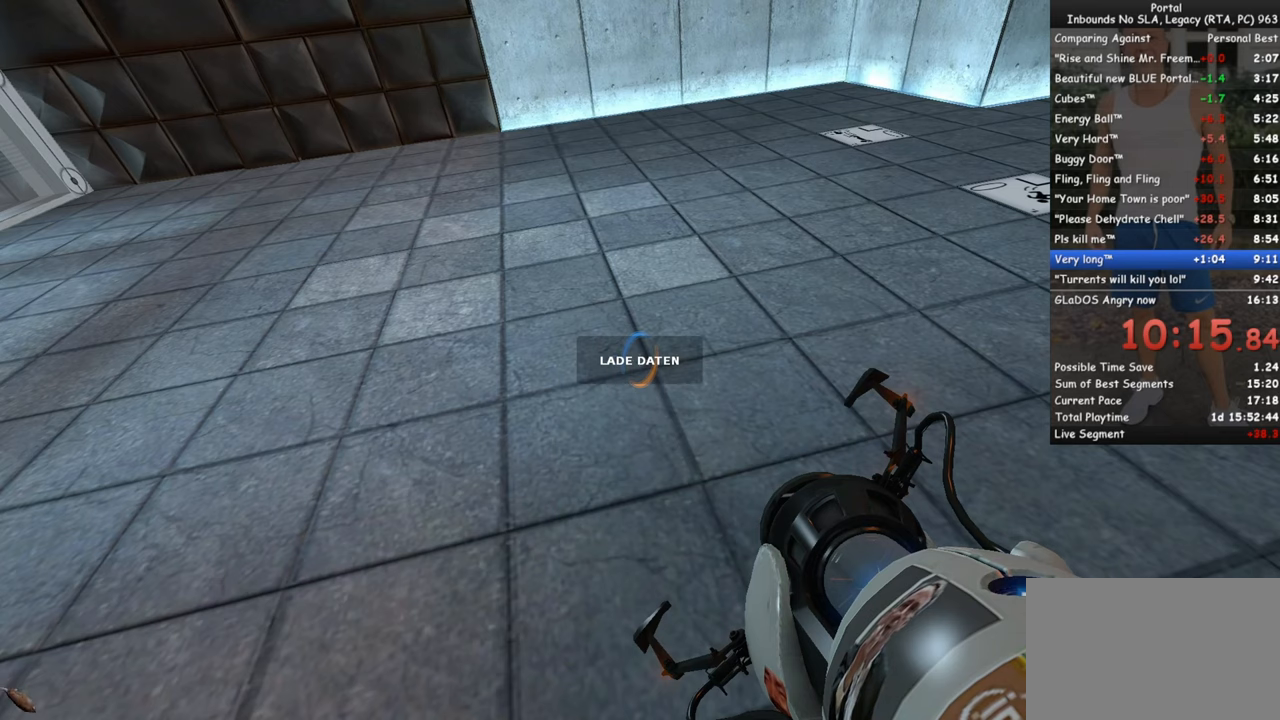
{"keys": ["s"], "mouse": [], "events": [[17, "s", "down"]]}
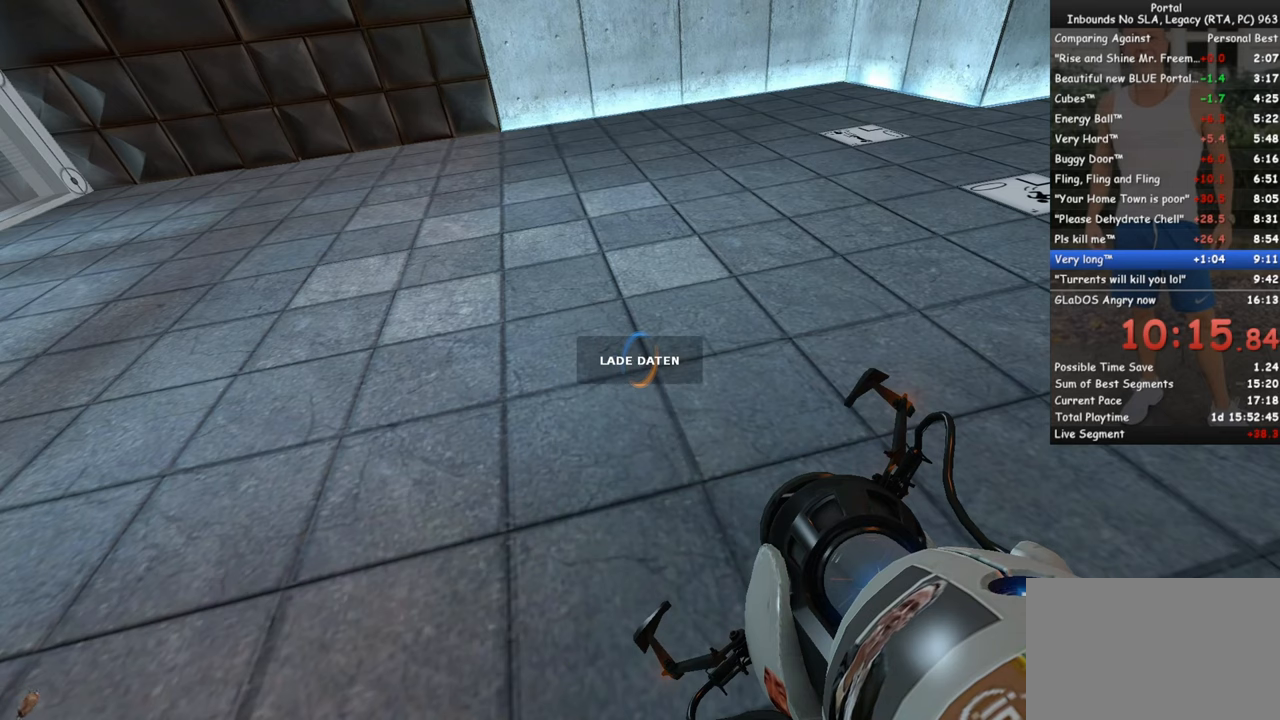
{"keys": ["s"], "mouse": [], "events": [[400, "d", "down"], [500, "d", "up"]]}
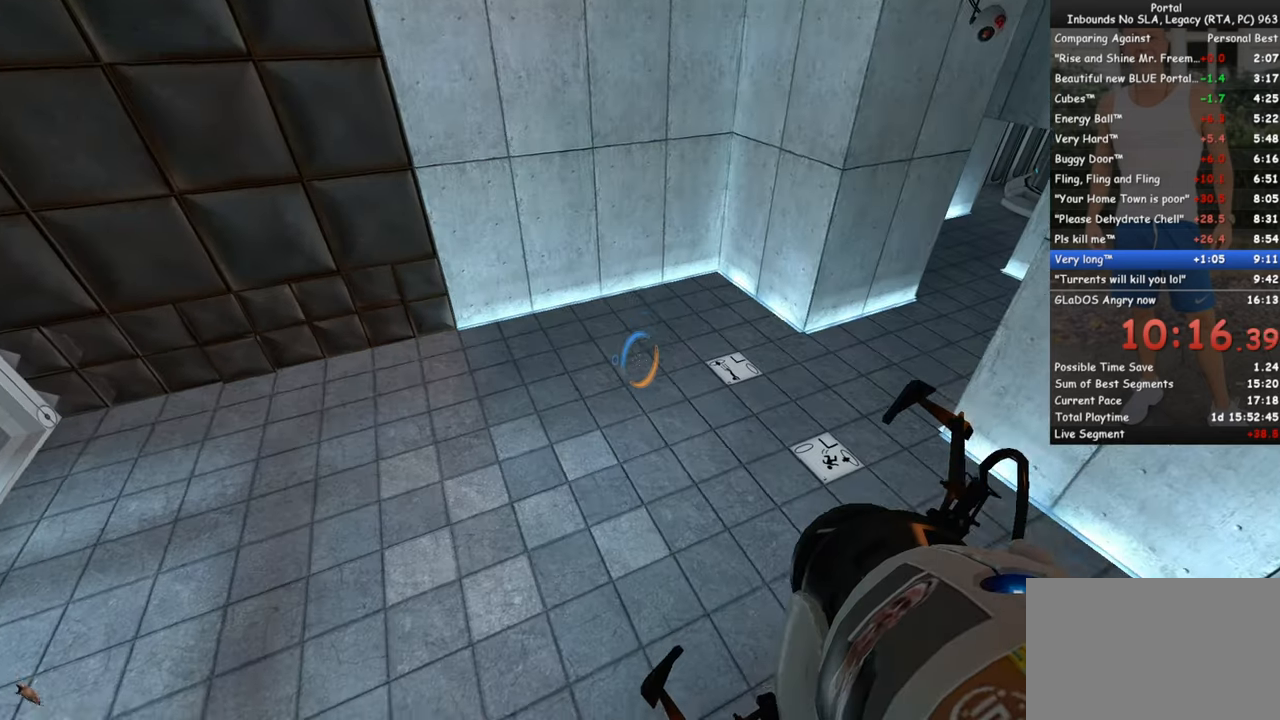
{"keys": [], "mouse": [], "events": [[184, "s", "up"]]}
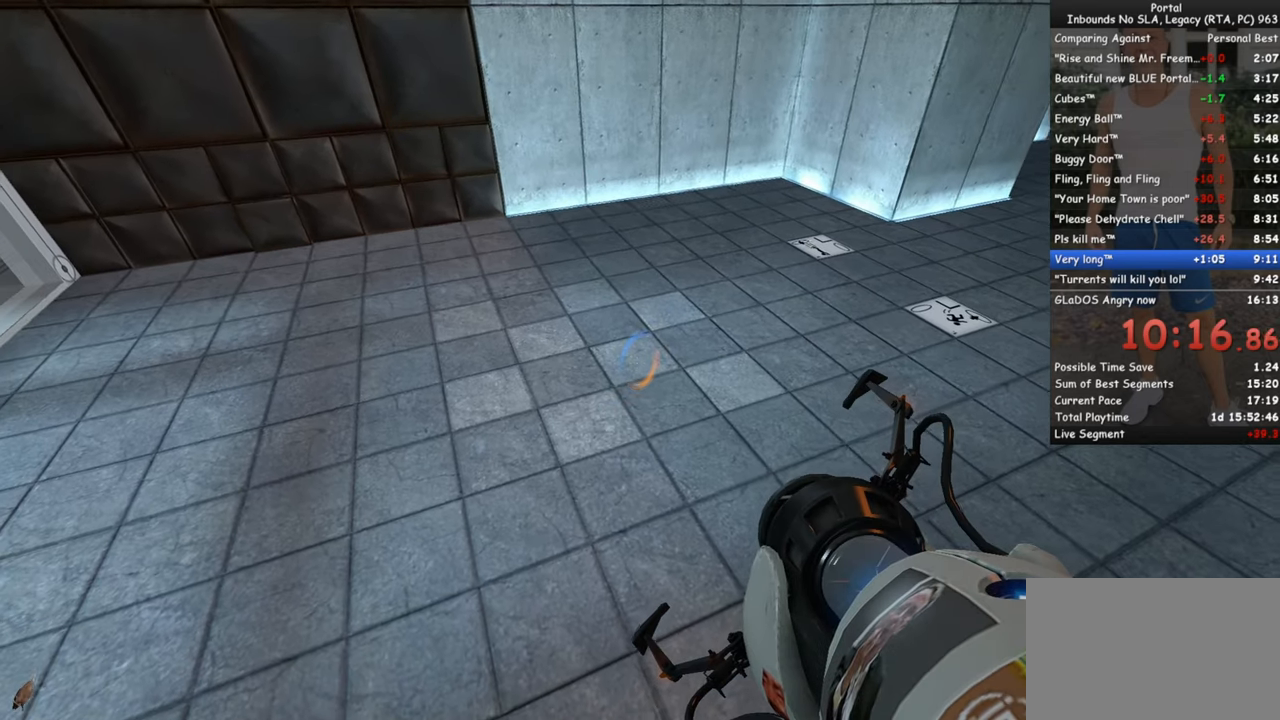
{"keys": [], "mouse": [], "events": []}
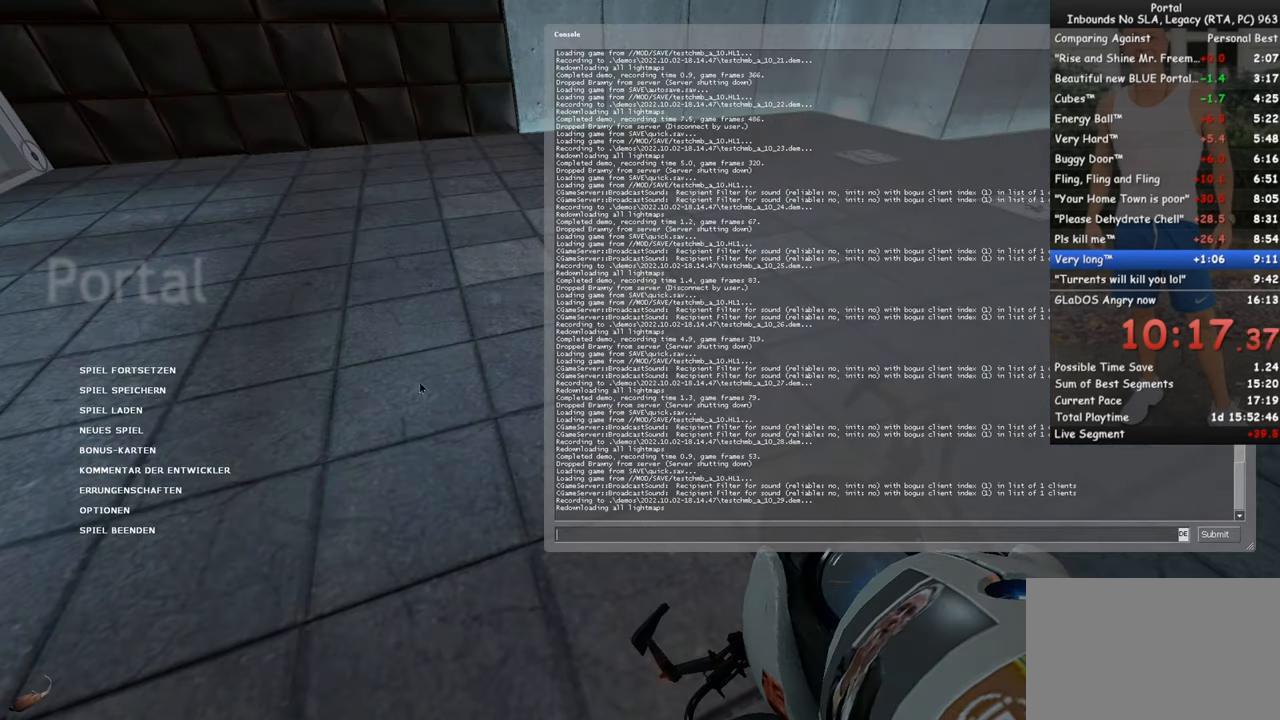
{"keys": [], "mouse": [], "events": []}
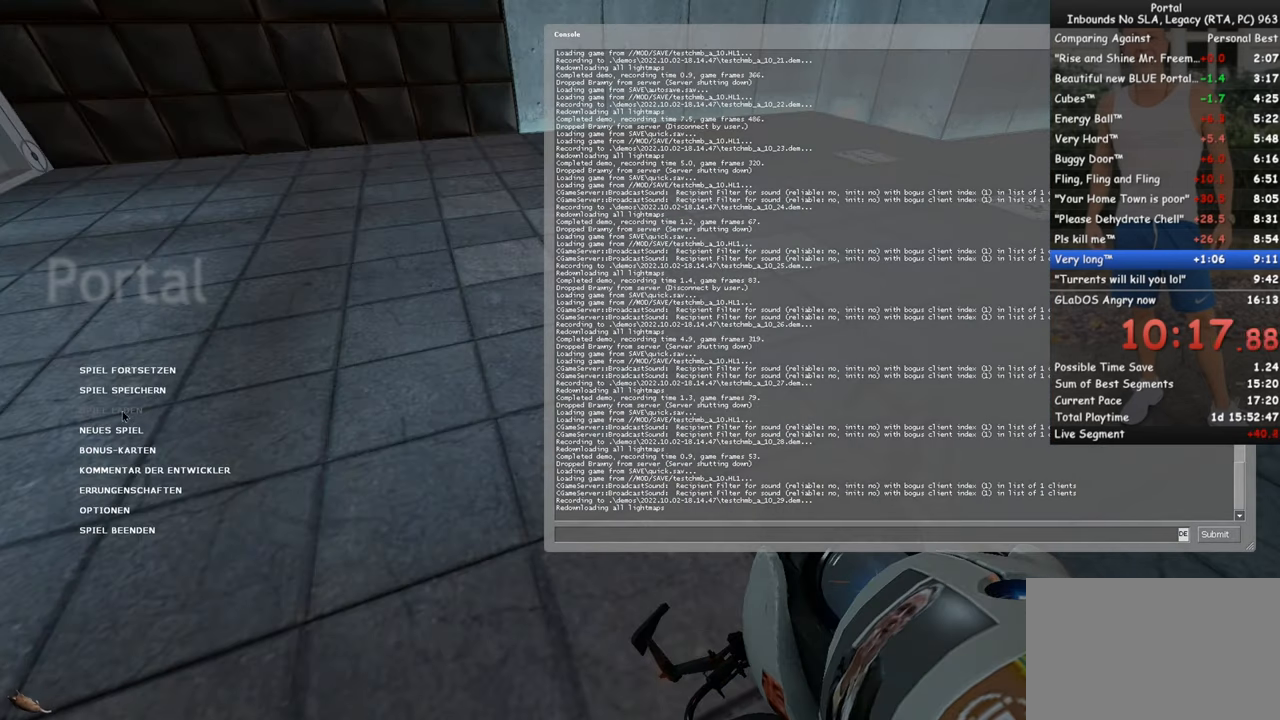
{"keys": [], "mouse": [], "events": [[50, "mouse_left", "down"], [100, "mouse_left", "up"]]}
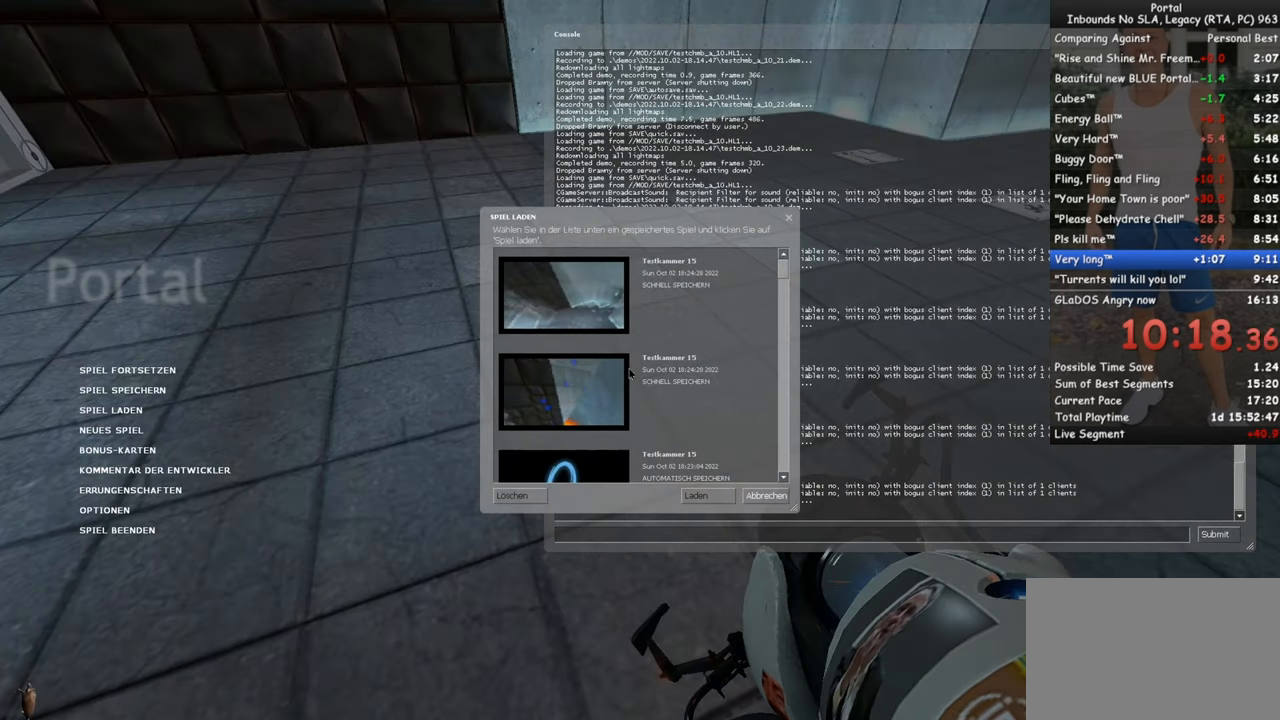
{"keys": [], "mouse": [], "events": [[250, "mouse_wheel_down", "down"], [384, "mouse_wheel_down", "up"]]}
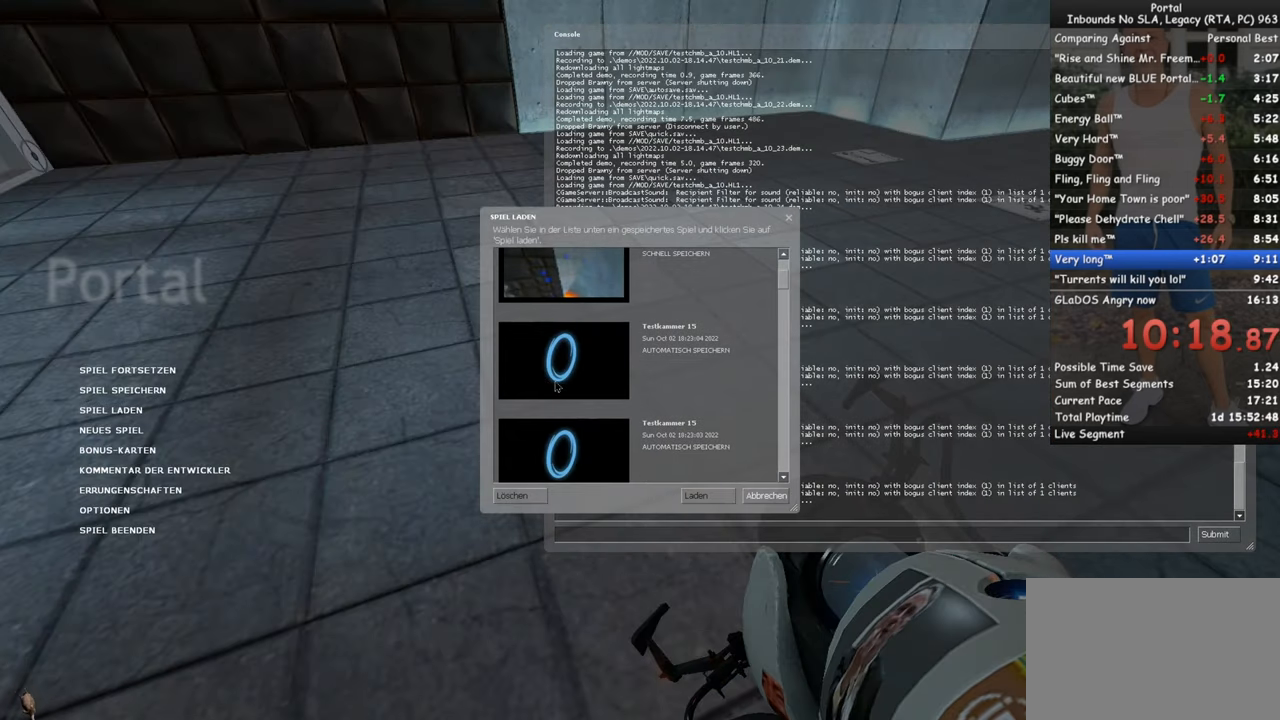
{"keys": [], "mouse": [], "events": [[134, "mouse_left", "down"], [217, "mouse_left", "up"]]}
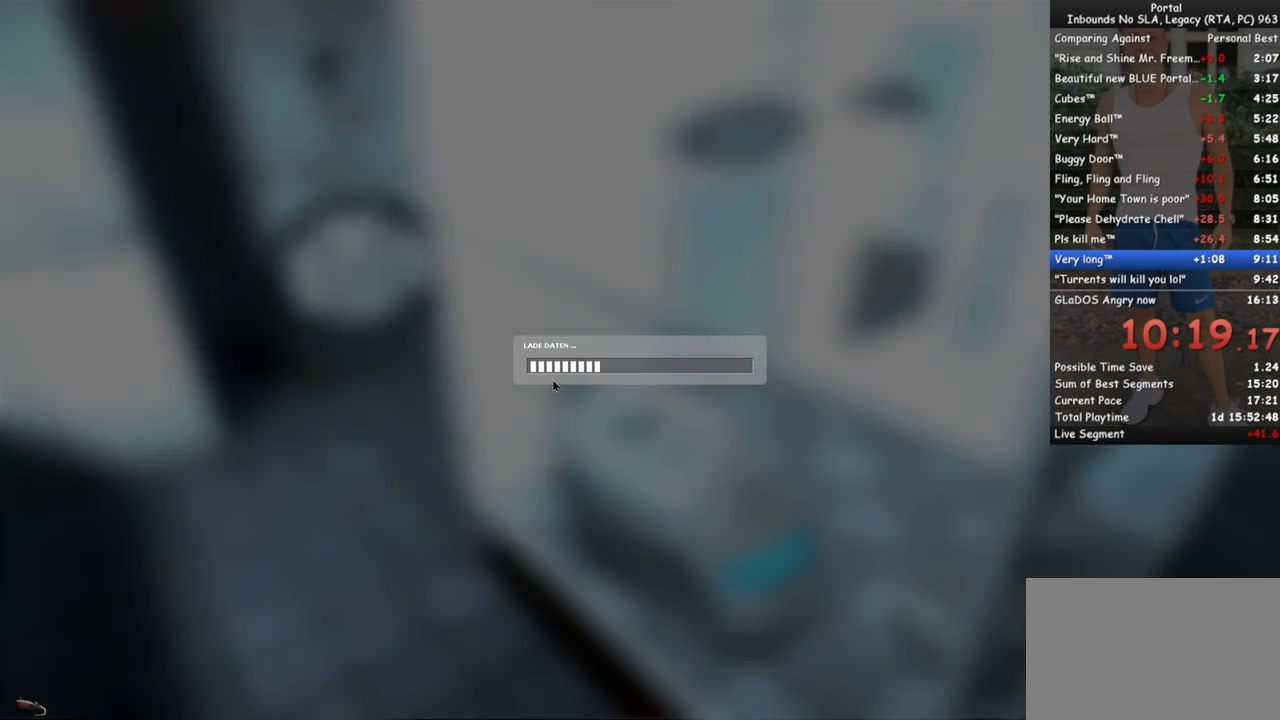
{"keys": [], "mouse": [], "events": []}
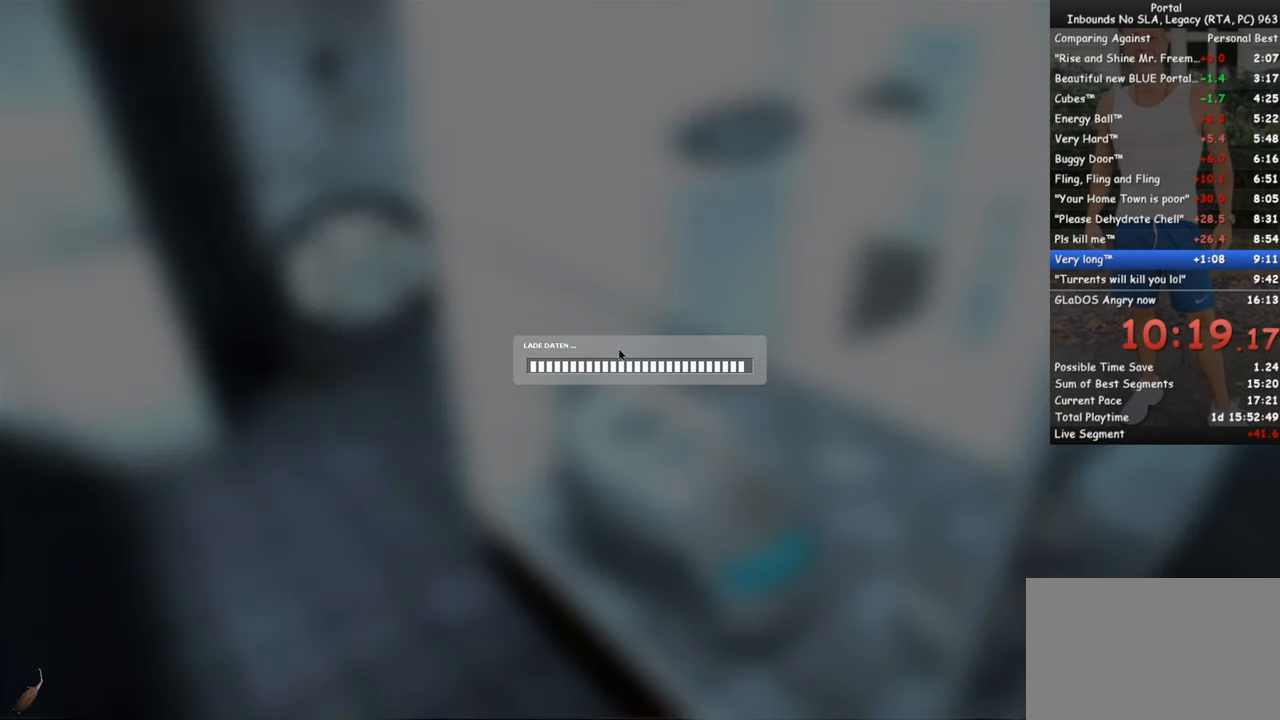
{"keys": [], "mouse": [], "events": []}
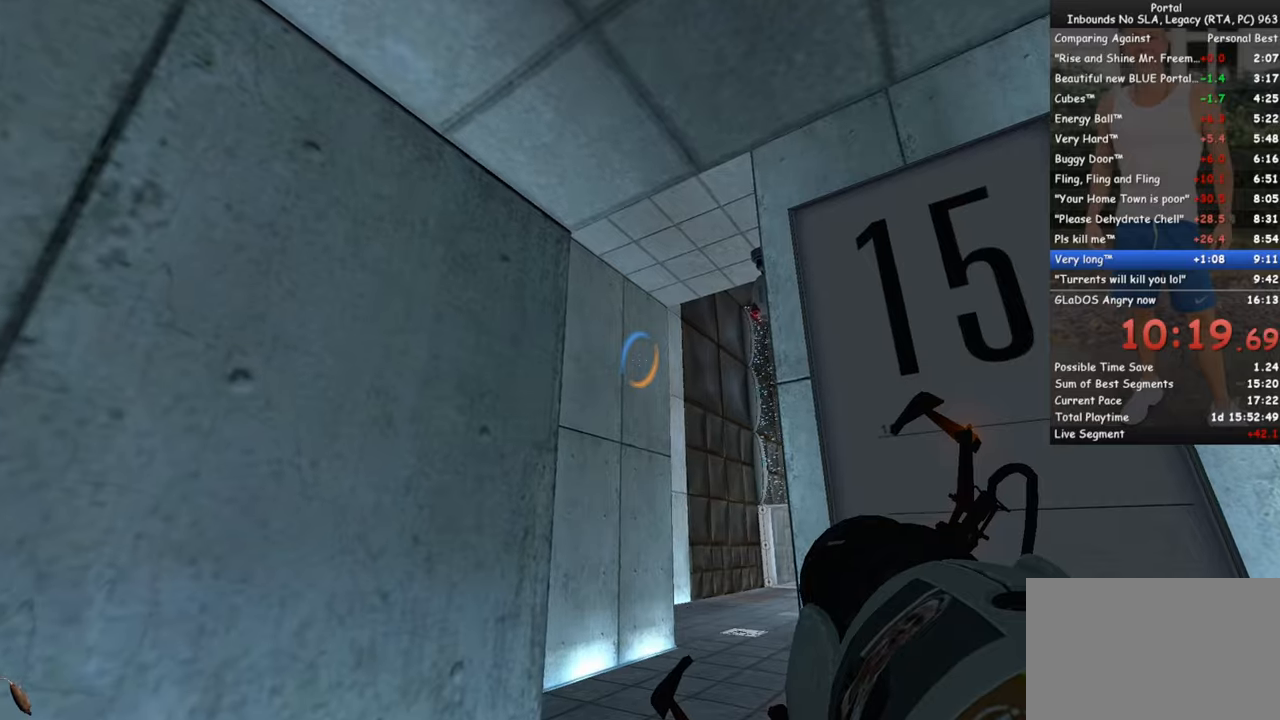
{"keys": [], "mouse": [], "events": [[166, "w", "down"], [266, "w", "up"]]}
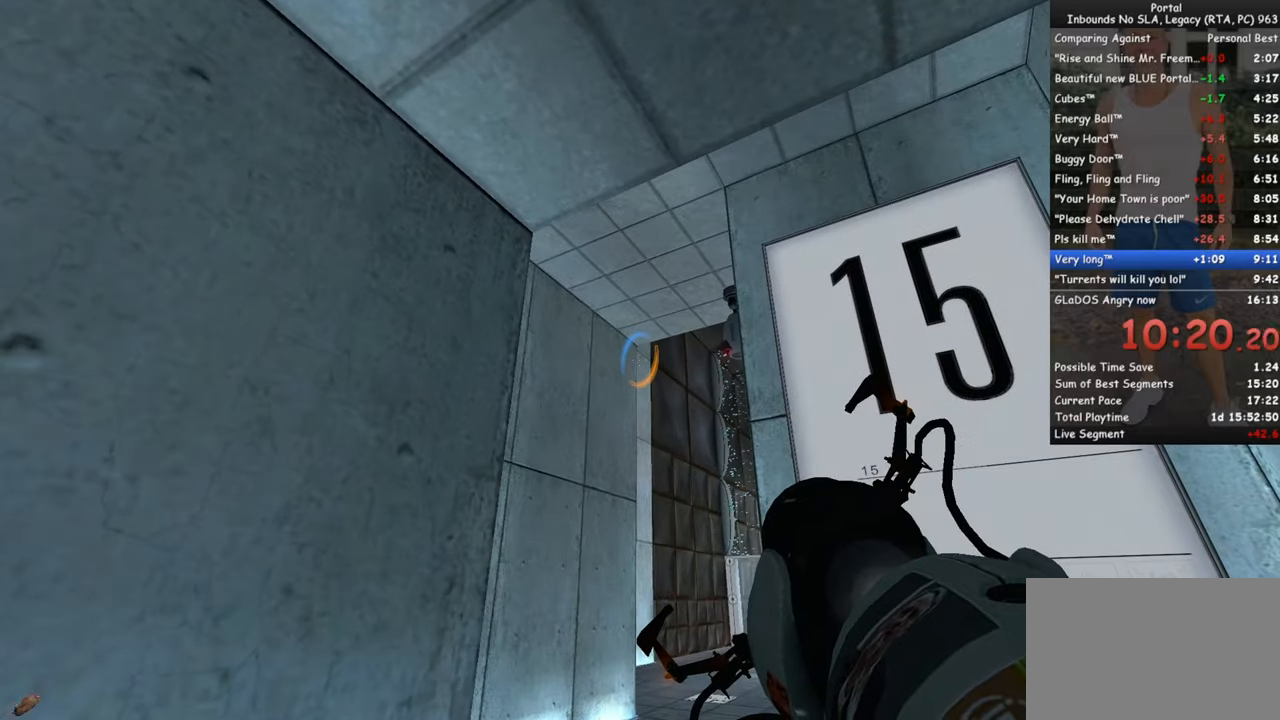
{"keys": ["w"], "mouse": [], "events": [[50, "mouse_left", "down"], [150, "mouse_left", "up"], [283, "q", "down"], [333, "q", "up"], [433, "w", "down"]]}
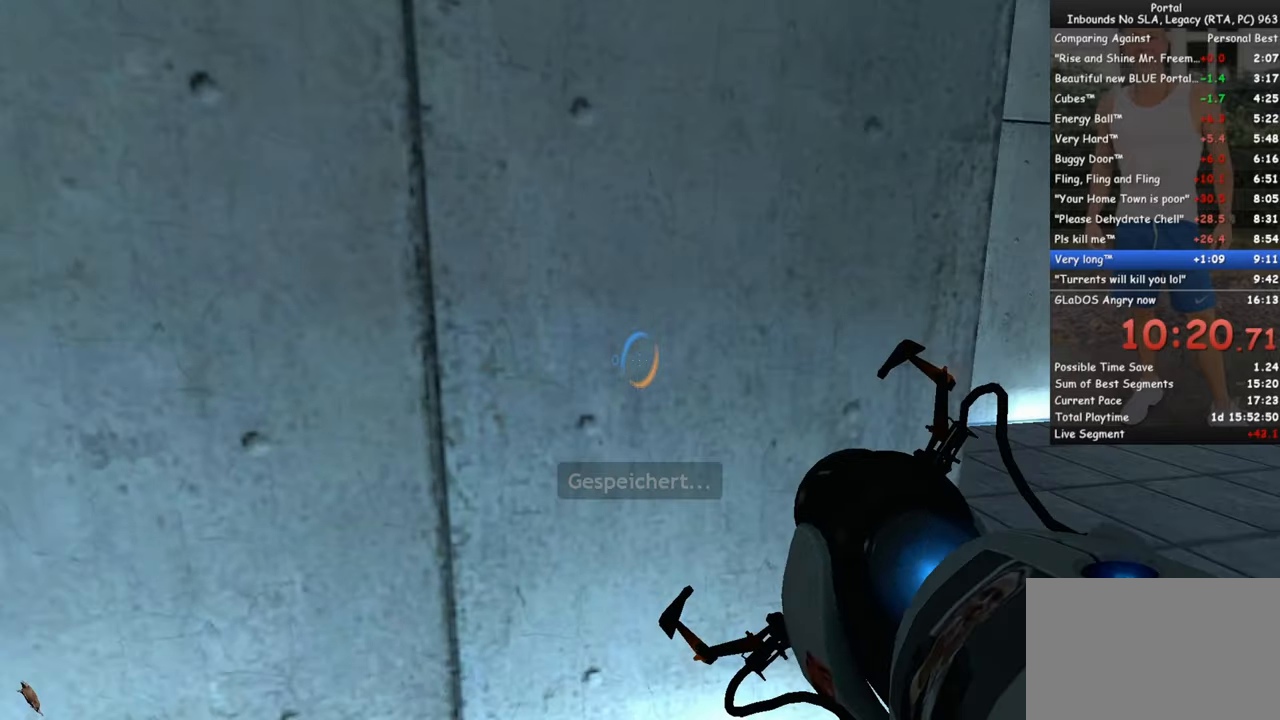
{"keys": [], "mouse": [], "events": [[66, "mouse_right", "down"], [150, "mouse_right", "up"], [250, "w", "up"]]}
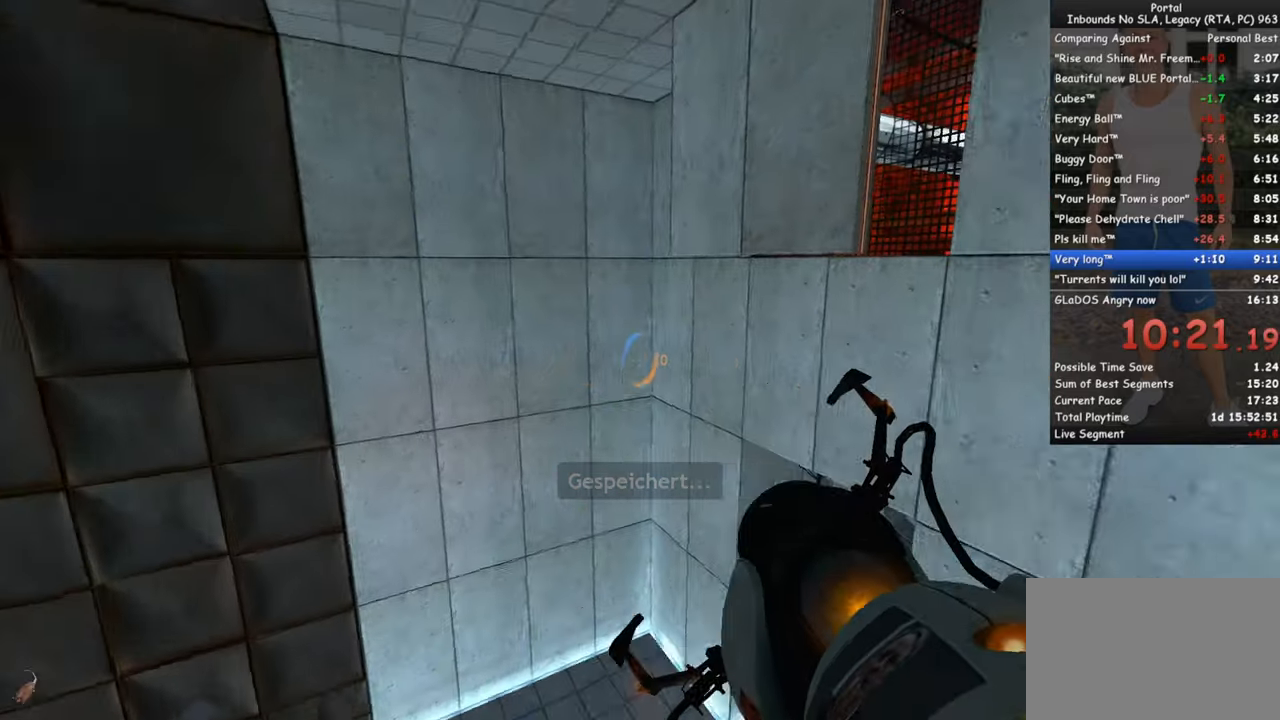
{"keys": ["w"], "mouse": [], "events": [[316, "mouse_left", "down"], [316, "q", "down"], [366, "w", "down"], [400, "mouse_left", "up"], [400, "q", "up"]]}
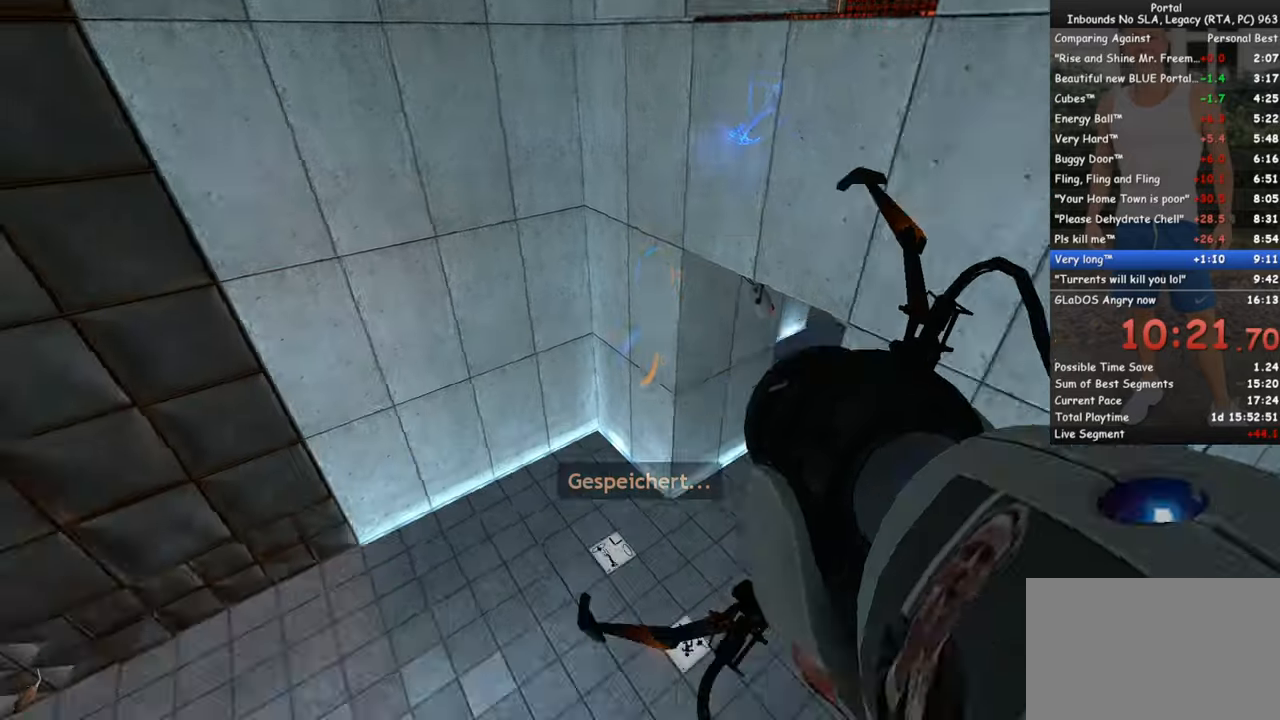
{"keys": ["a", "ctrl"], "mouse": ["right"], "events": [[50, "w", "up"], [100, "ctrl", "down"], [416, "a", "down"], [416, "mouse_right", "down"]]}
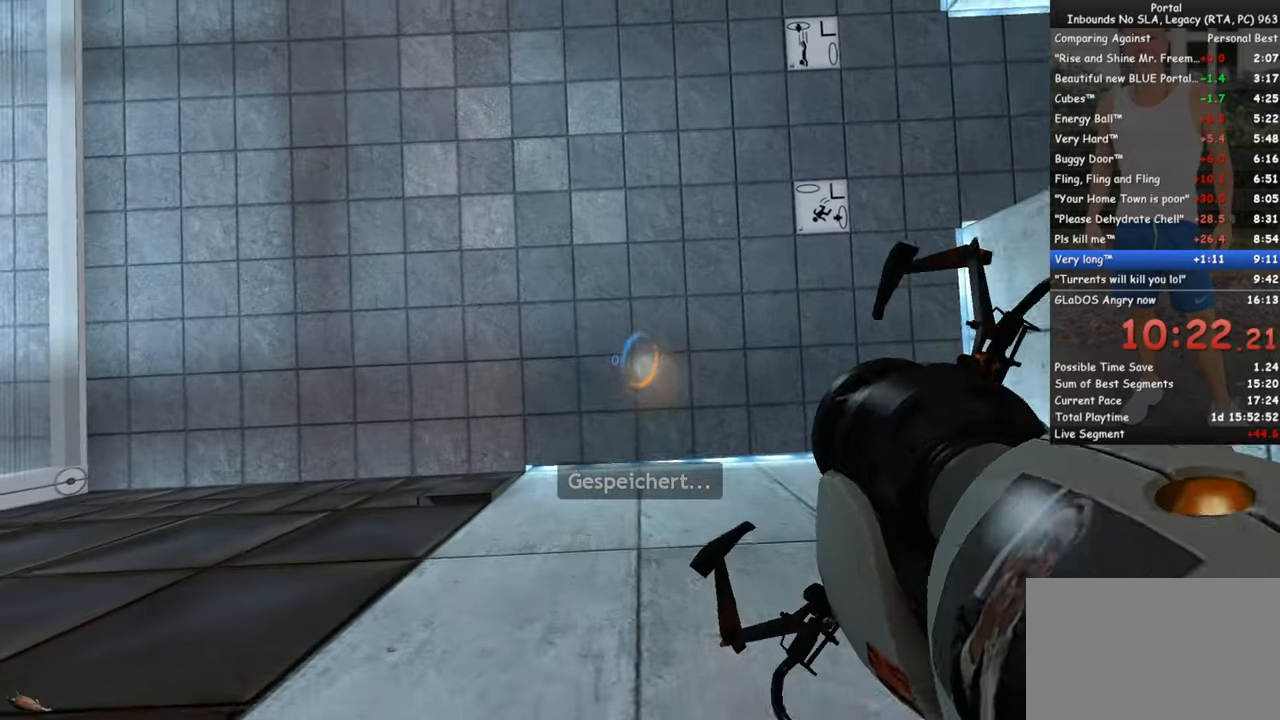
{"keys": ["ctrl"], "mouse": [], "events": [[16, "a", "up"], [16, "mouse_right", "up"]]}
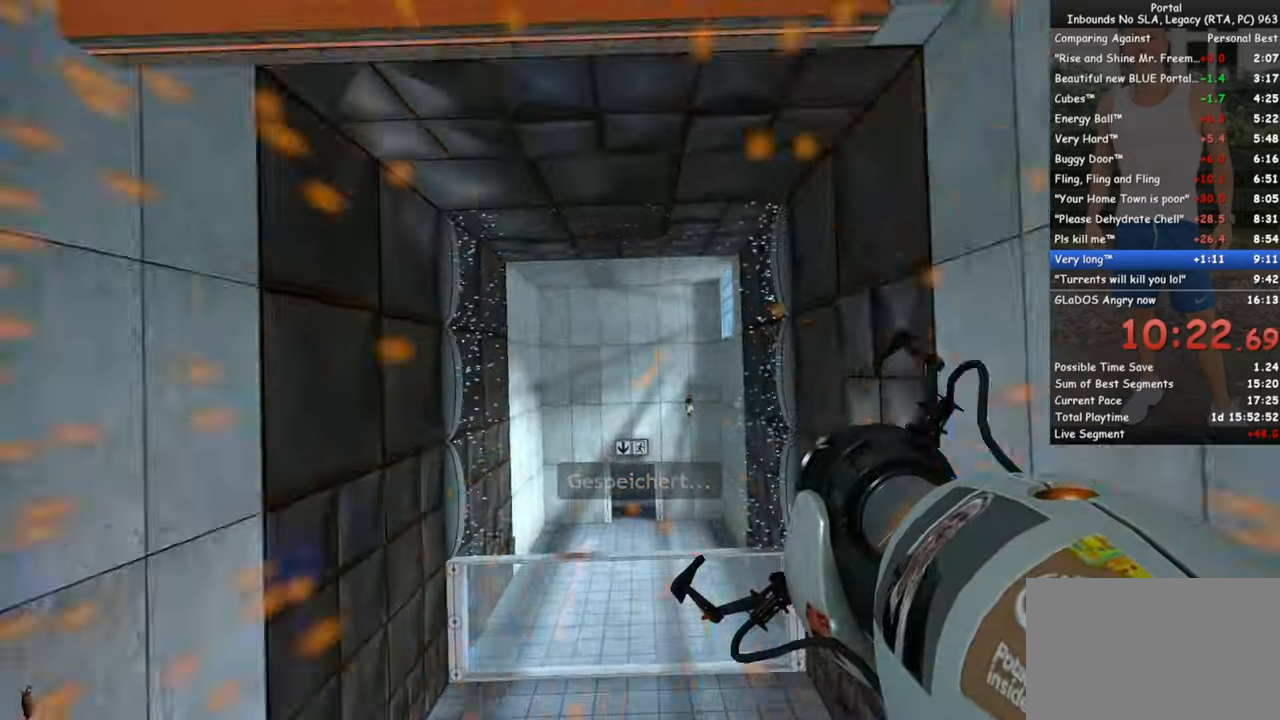
{"keys": ["ctrl"], "mouse": [], "events": []}
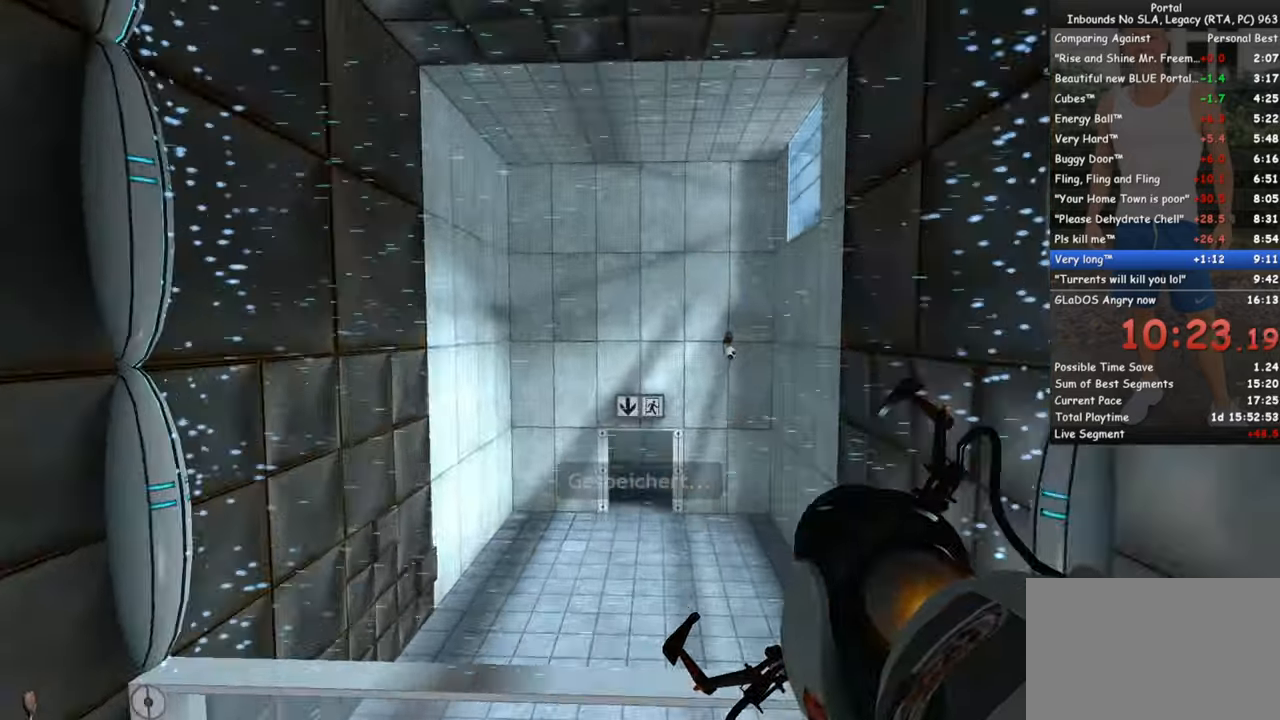
{"keys": ["ctrl"], "mouse": [], "events": []}
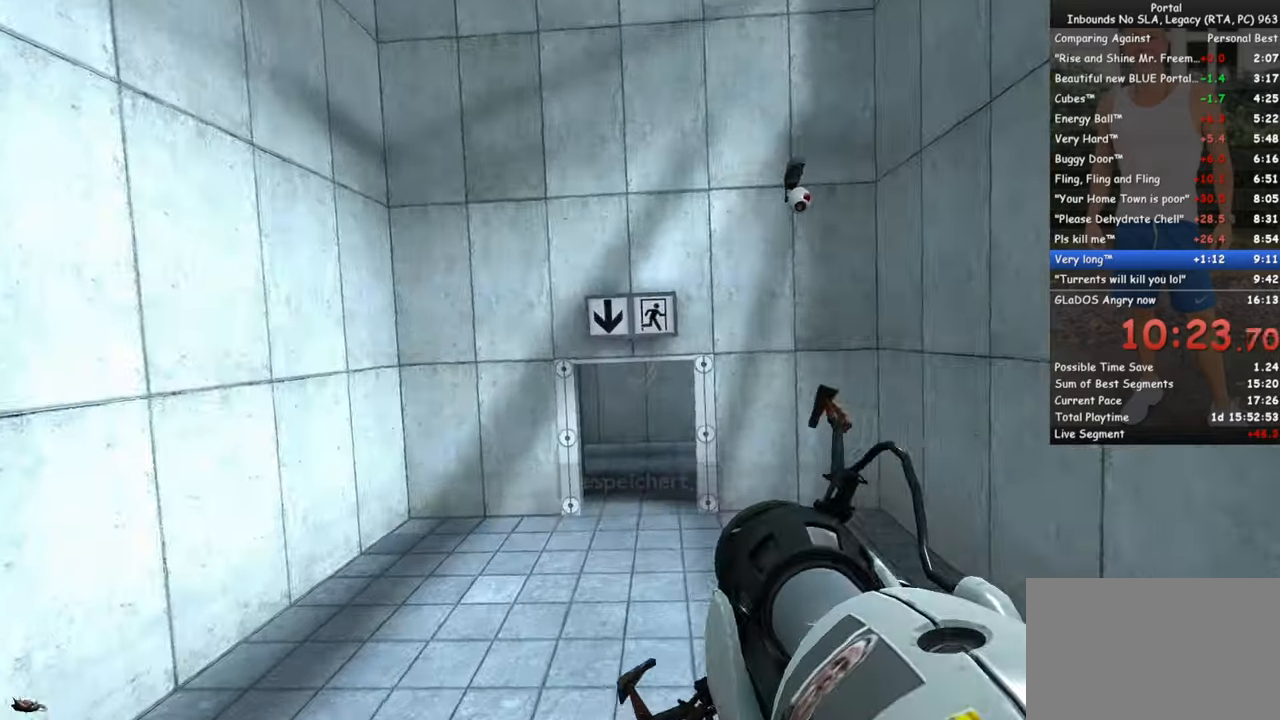
{"keys": ["ctrl"], "mouse": [], "events": [[66, "a", "down"], [116, "a", "up"]]}
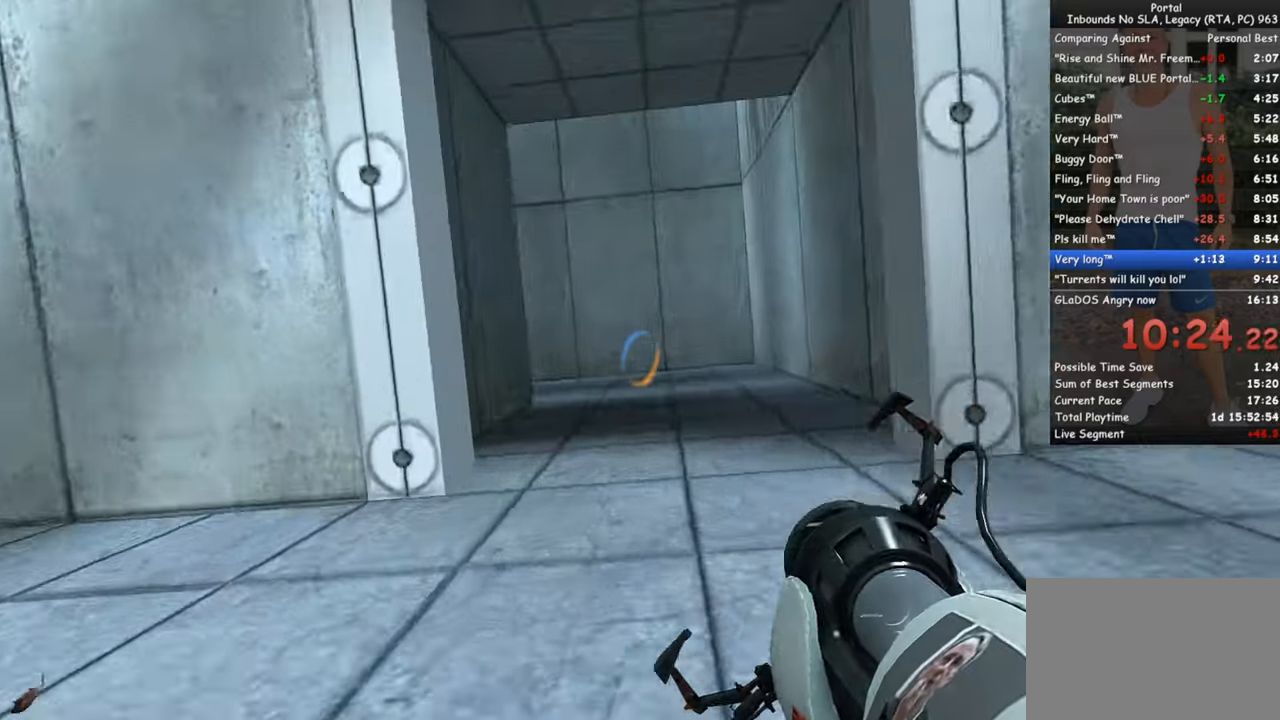
{"keys": [], "mouse": [], "events": [[33, "mouse_wheel_down", "down"], [83, "s", "down"], [166, "d", "down"], [166, "mouse_wheel_down", "up"], [366, "ctrl", "up"], [366, "s", "up"], [416, "d", "up"]]}
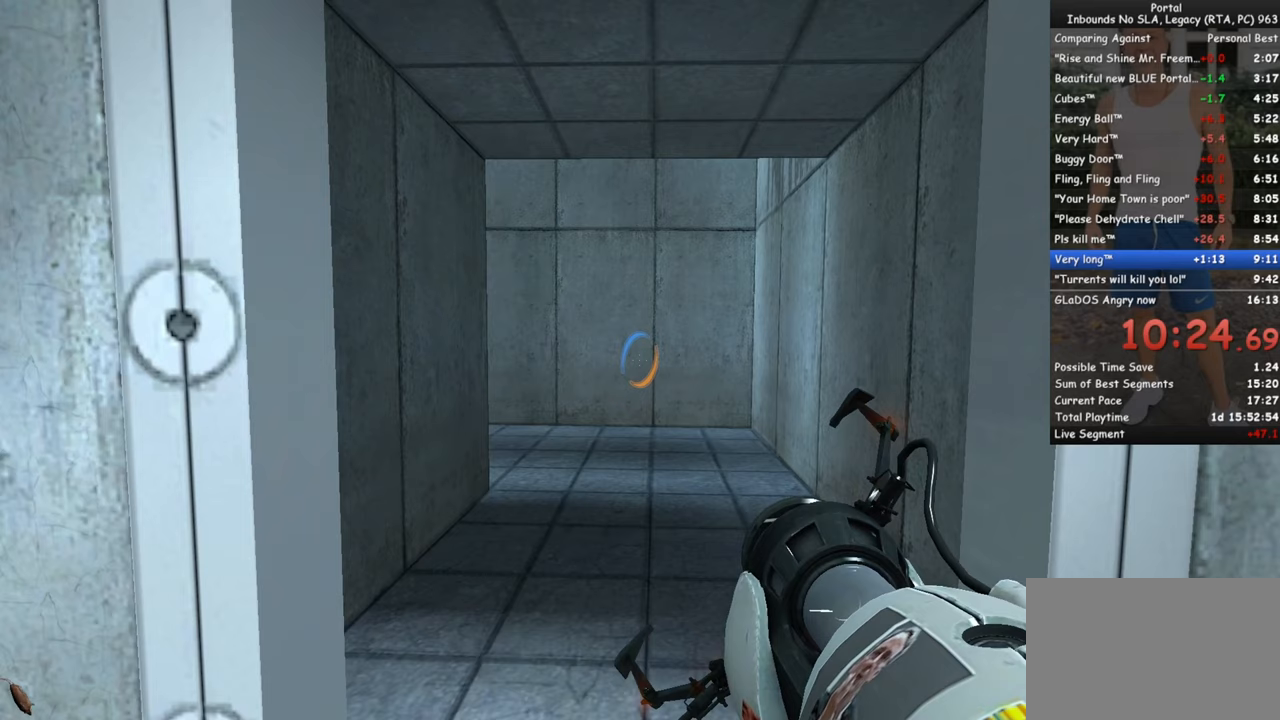
{"keys": [], "mouse": [], "events": []}
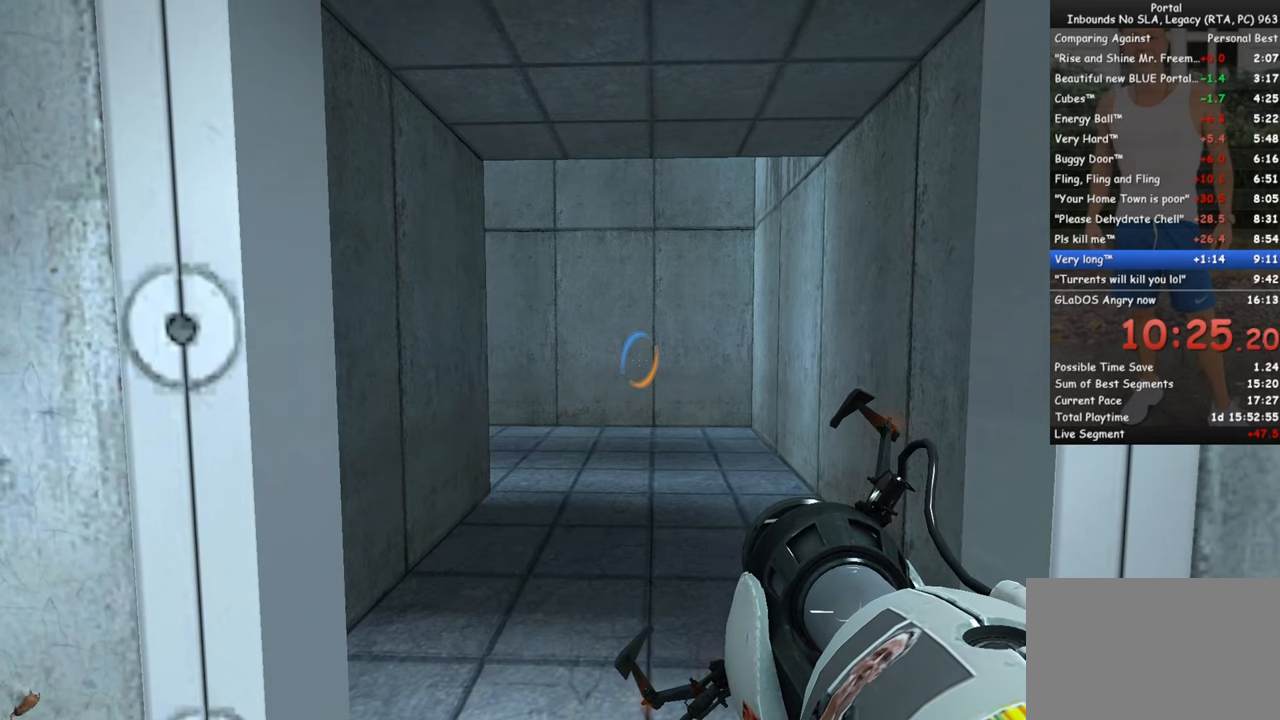
{"keys": [], "mouse": [], "events": []}
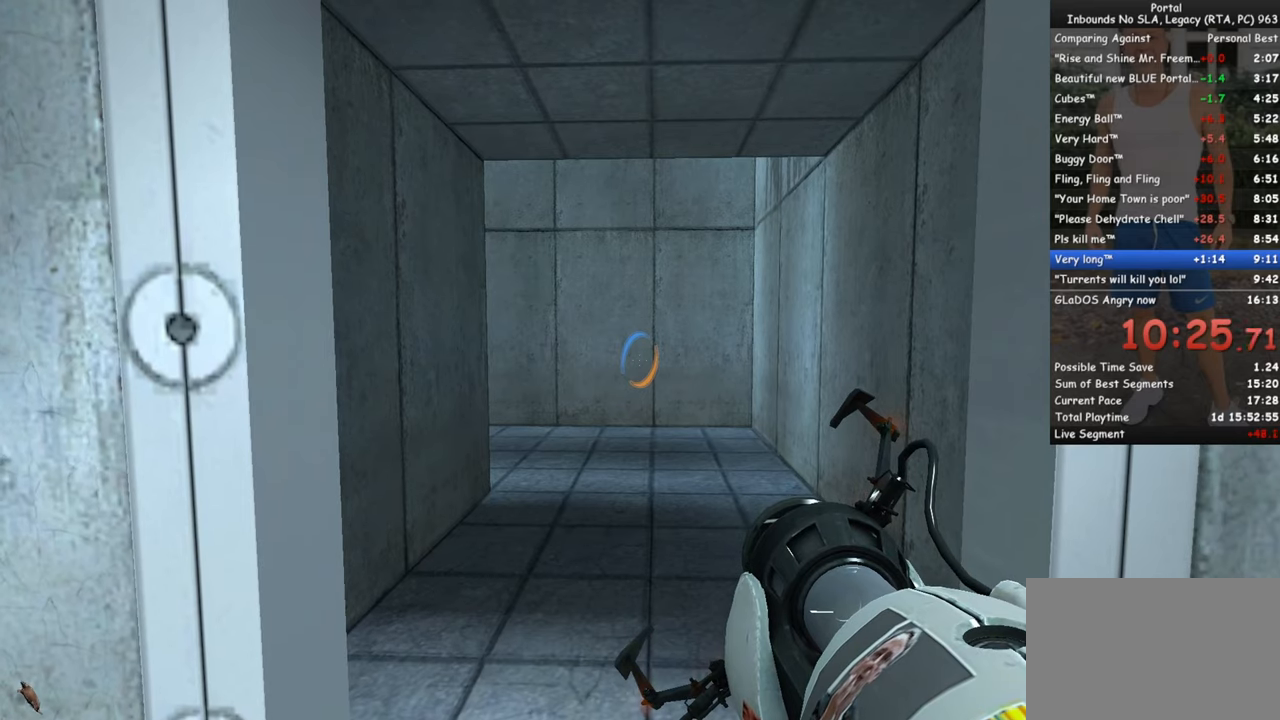
{"keys": [], "mouse": [], "events": []}
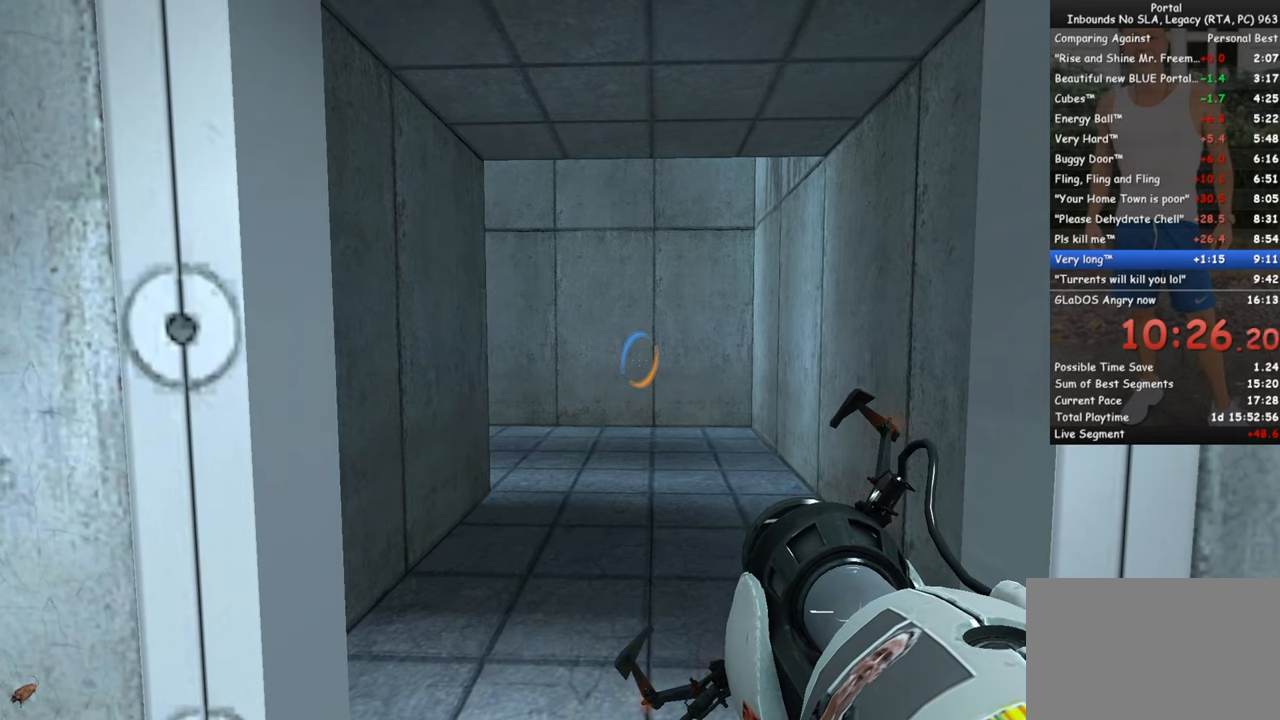
{"keys": [], "mouse": [], "events": [[183, "tab", "down"], [367, "tab", "up"]]}